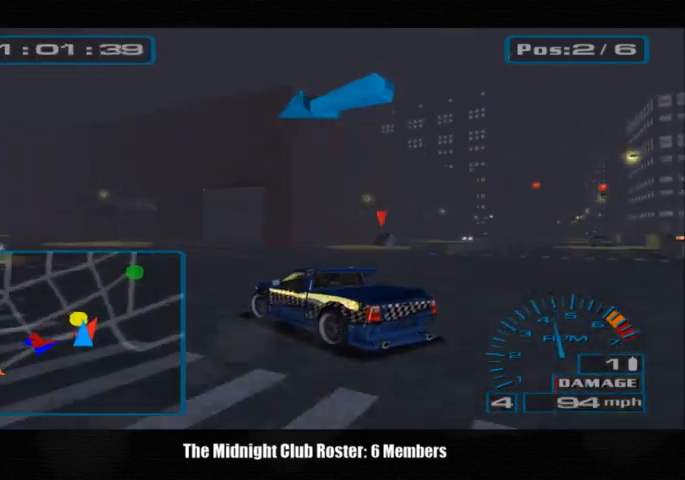
Gameplay with a controller (PlayStation layout); each line is a JSON object with the inputs held at the frame after it. "events" lists button and stick changes between this image and that frame as [ms after this image, input, new state], when the widget could be followed in between. Not read: R3.
{"buttons": ["R1"], "left_stick": "left", "right_stick": "up", "events": [[500, "R1", "down"]]}
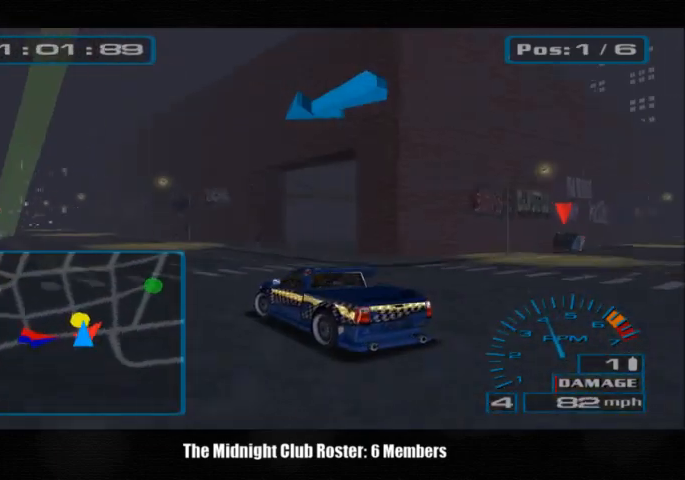
{"buttons": [], "left_stick": "center", "right_stick": "up", "events": [[67, "R1", "up"], [233, "left_stick", "center"], [333, "left_stick", "left"], [433, "left_stick", "center"]]}
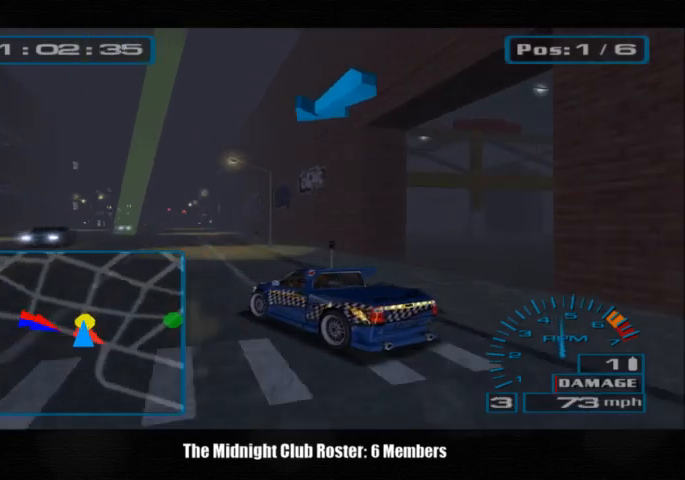
{"buttons": [], "left_stick": "right", "right_stick": "up", "events": [[167, "left_stick", "left"], [267, "left_stick", "center"], [433, "left_stick", "right"]]}
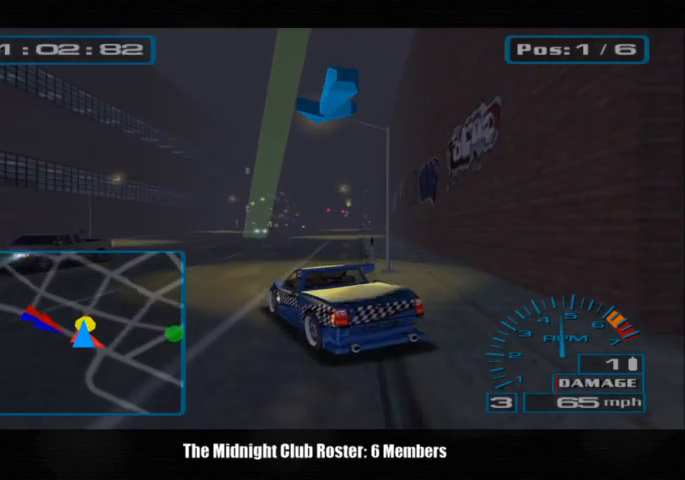
{"buttons": [], "left_stick": "right", "right_stick": "up", "events": [[67, "R1", "down"], [167, "R1", "up"]]}
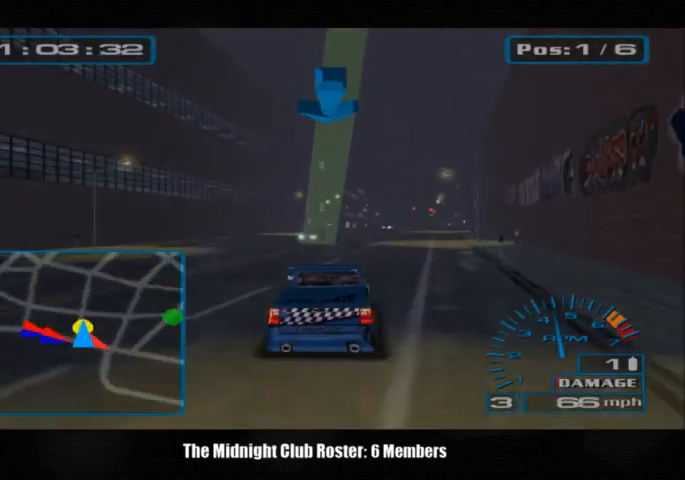
{"buttons": [], "left_stick": "left", "right_stick": "up", "events": [[133, "left_stick", "center"], [200, "left_stick", "left"]]}
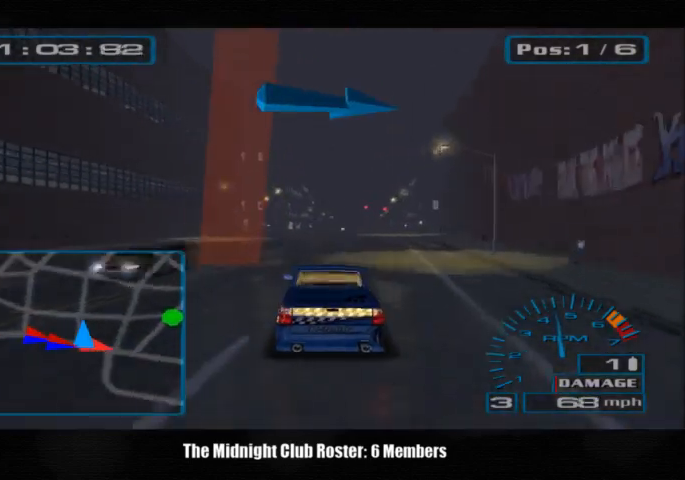
{"buttons": [], "left_stick": "right", "right_stick": "up", "events": [[400, "left_stick", "right"]]}
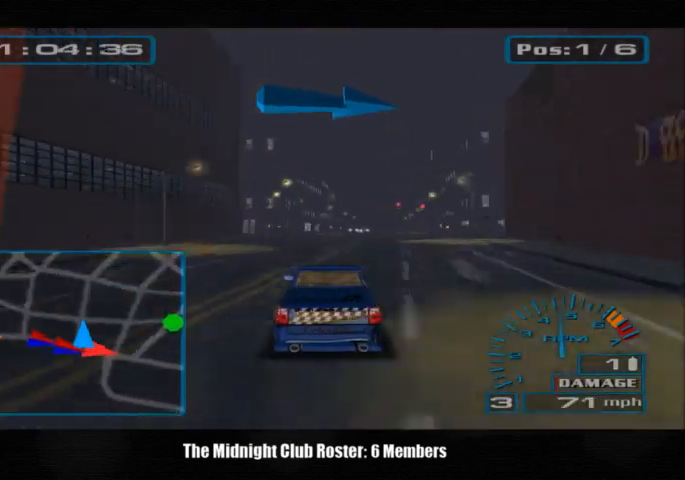
{"buttons": [], "left_stick": "right", "right_stick": "up", "events": [[67, "left_stick", "up-right"], [333, "left_stick", "right"]]}
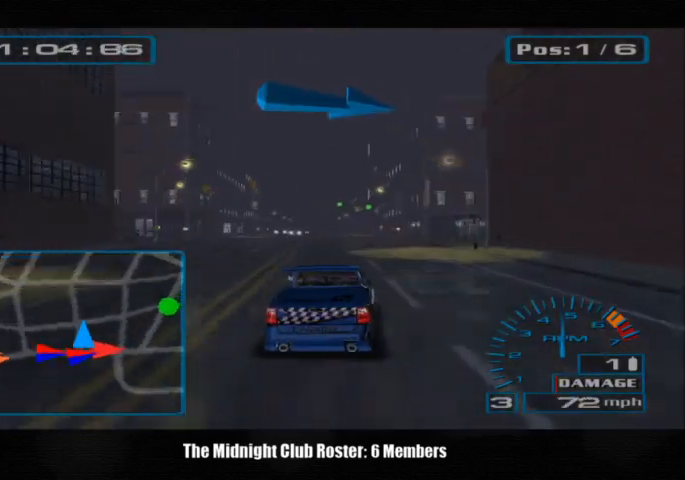
{"buttons": ["R1"], "left_stick": "right", "right_stick": "up", "events": [[467, "R1", "down"]]}
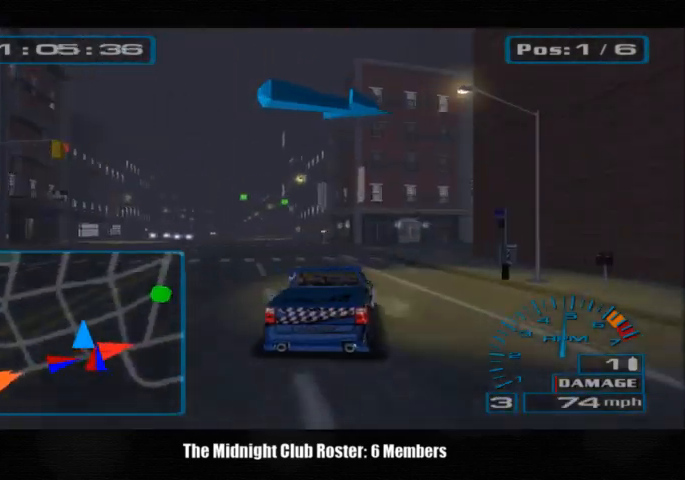
{"buttons": [], "left_stick": "right", "right_stick": "up", "events": [[133, "R1", "up"]]}
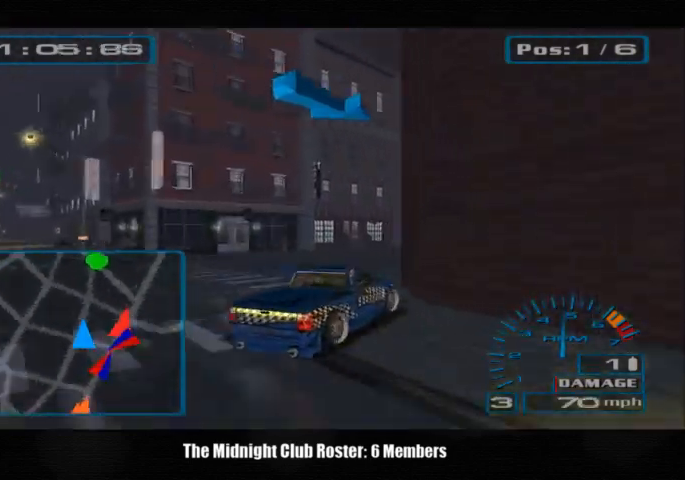
{"buttons": [], "left_stick": "right", "right_stick": "up", "events": []}
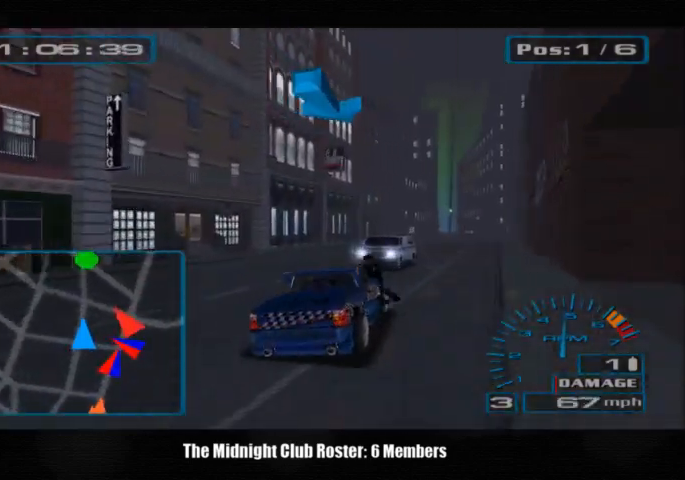
{"buttons": [], "left_stick": "right", "right_stick": "up", "events": []}
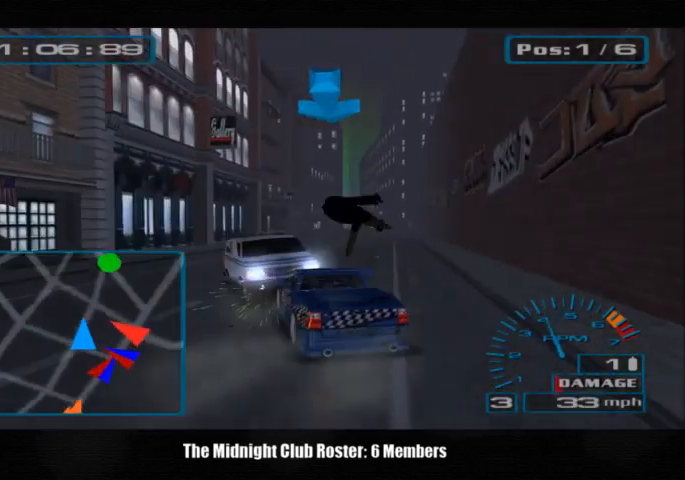
{"buttons": ["R1"], "left_stick": "right", "right_stick": "up", "events": [[500, "R1", "down"]]}
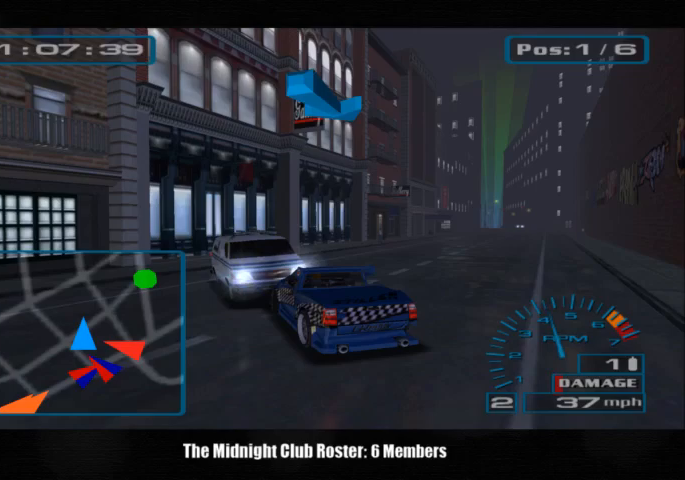
{"buttons": [], "left_stick": "right", "right_stick": "up", "events": [[133, "R1", "up"]]}
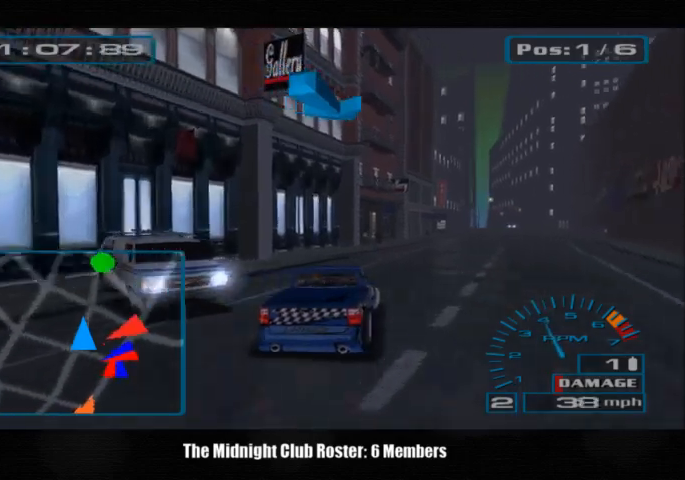
{"buttons": [], "left_stick": "right", "right_stick": "up", "events": []}
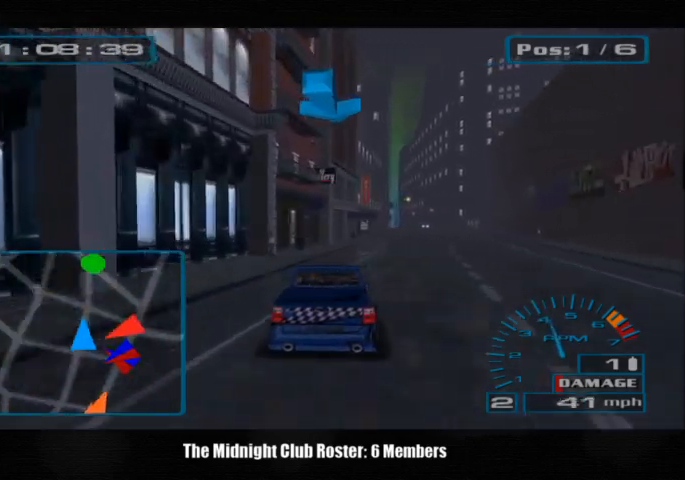
{"buttons": [], "left_stick": "right", "right_stick": "up", "events": []}
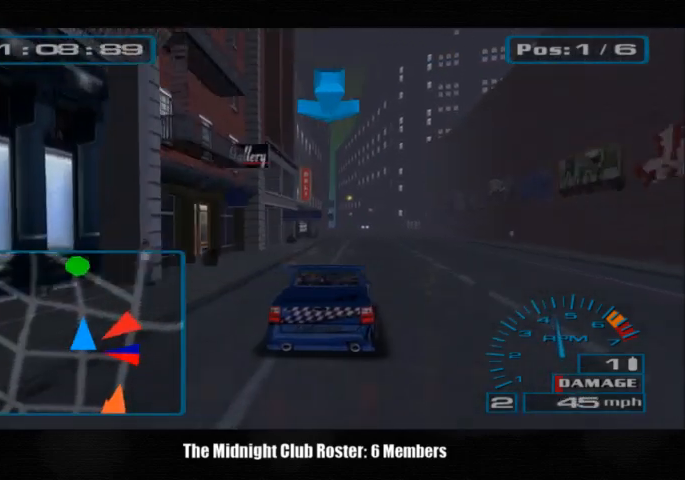
{"buttons": [], "left_stick": "center", "right_stick": "up", "events": [[333, "L3", "down"], [333, "left_stick", "center"], [467, "L3", "up"]]}
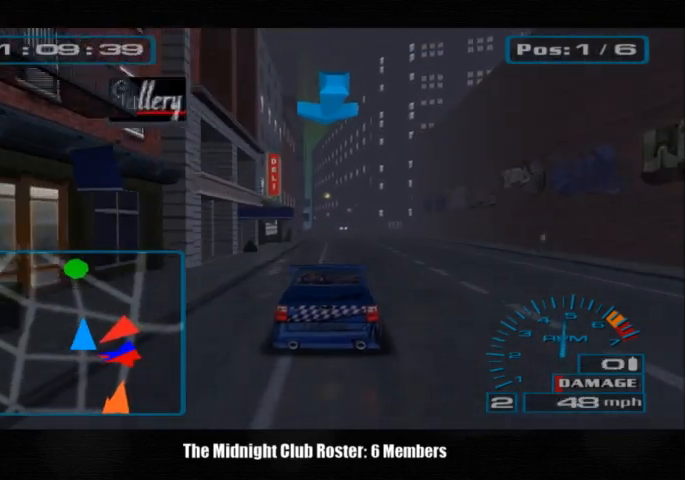
{"buttons": [], "left_stick": "center", "right_stick": "up", "events": []}
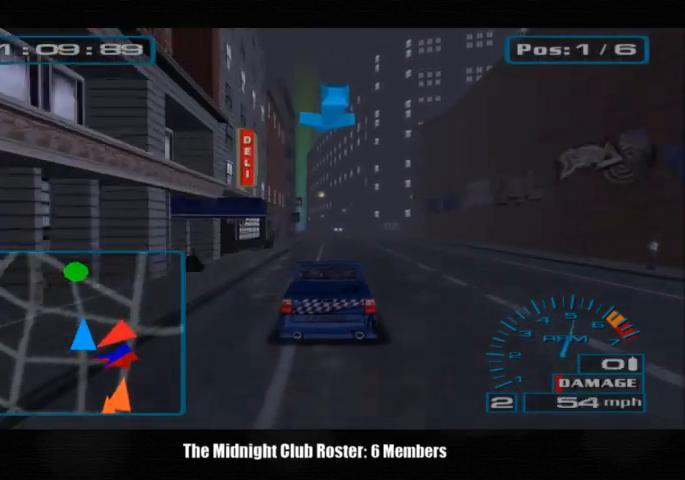
{"buttons": [], "left_stick": "center", "right_stick": "up", "events": []}
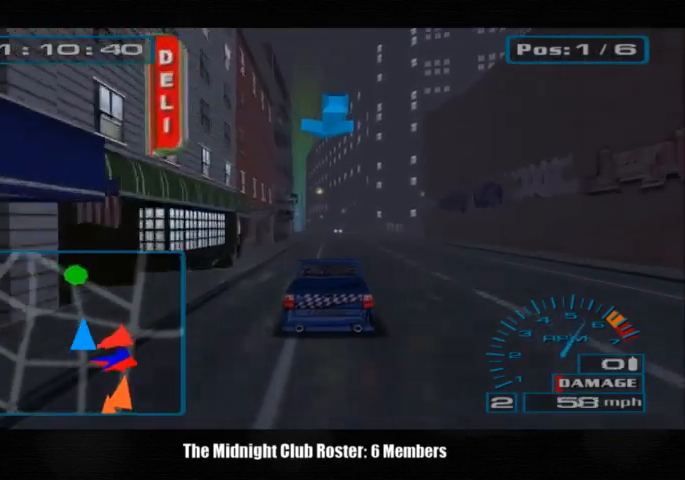
{"buttons": [], "left_stick": "center", "right_stick": "up", "events": []}
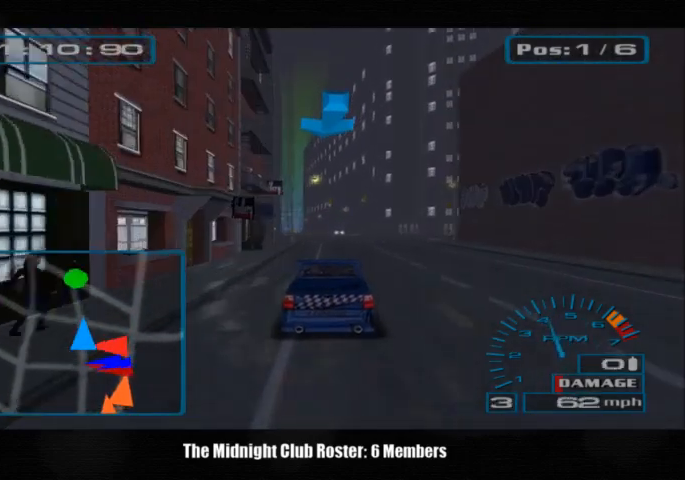
{"buttons": [], "left_stick": "center", "right_stick": "up", "events": []}
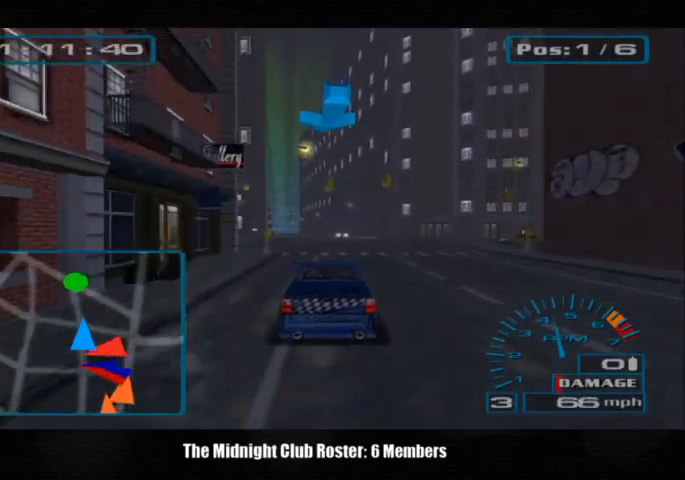
{"buttons": [], "left_stick": "center", "right_stick": "up", "events": []}
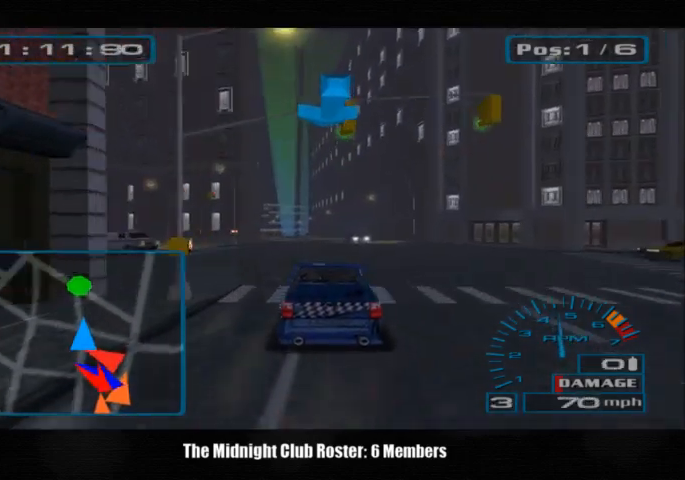
{"buttons": [], "left_stick": "center", "right_stick": "up", "events": []}
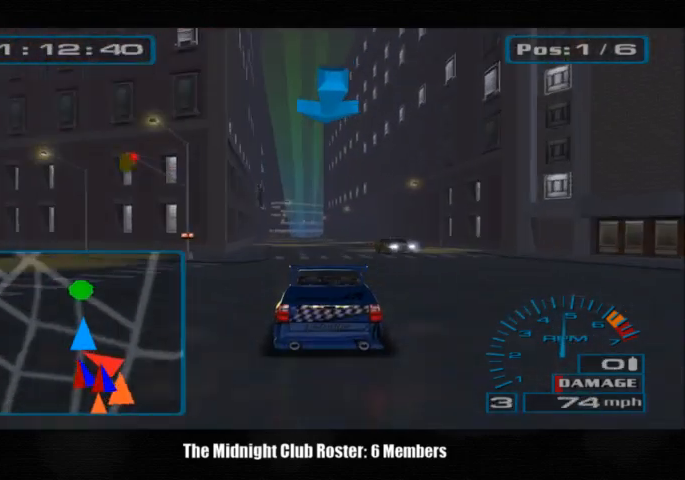
{"buttons": [], "left_stick": "center", "right_stick": "up", "events": []}
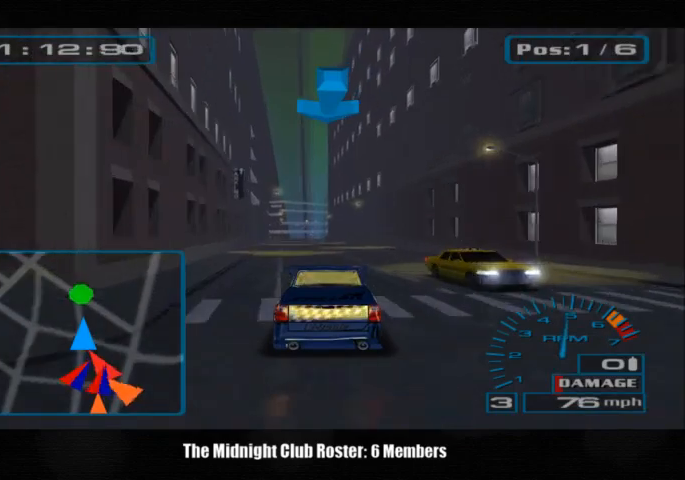
{"buttons": [], "left_stick": "center", "right_stick": "up", "events": []}
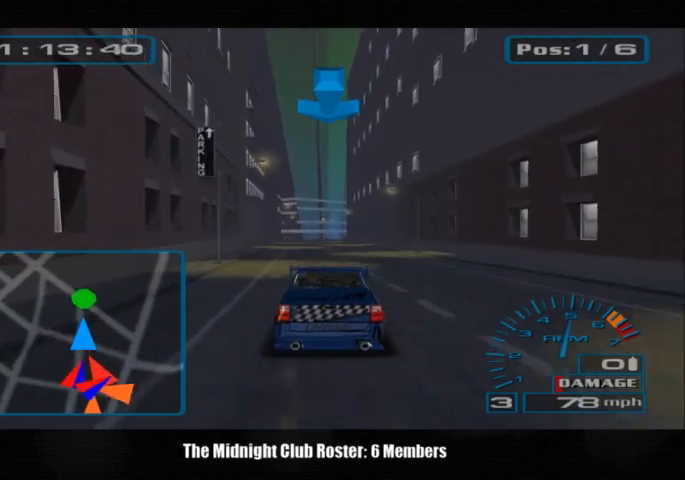
{"buttons": [], "left_stick": "center", "right_stick": "up", "events": []}
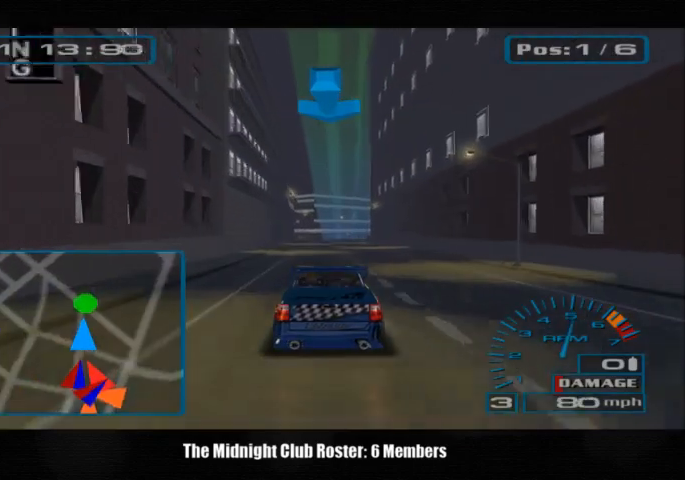
{"buttons": [], "left_stick": "center", "right_stick": "up", "events": []}
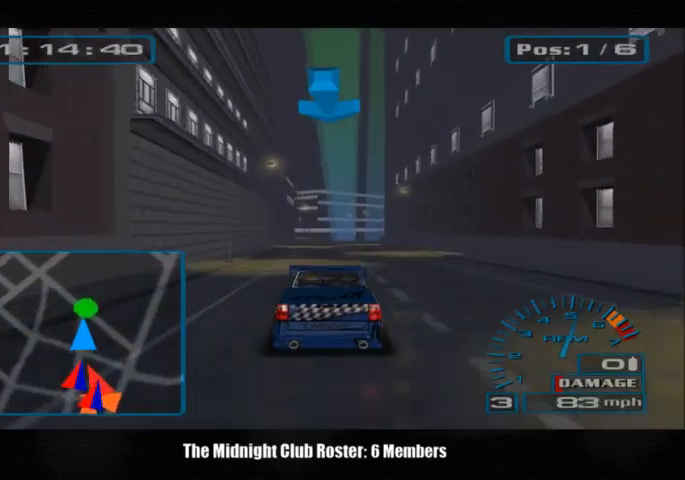
{"buttons": [], "left_stick": "center", "right_stick": "up", "events": []}
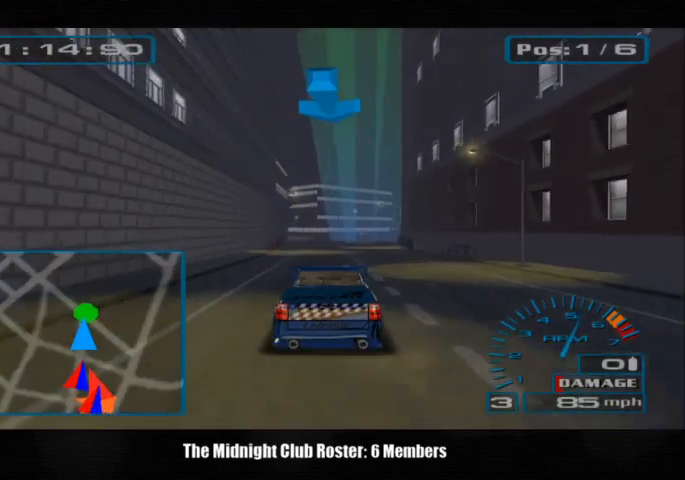
{"buttons": [], "left_stick": "center", "right_stick": "up", "events": []}
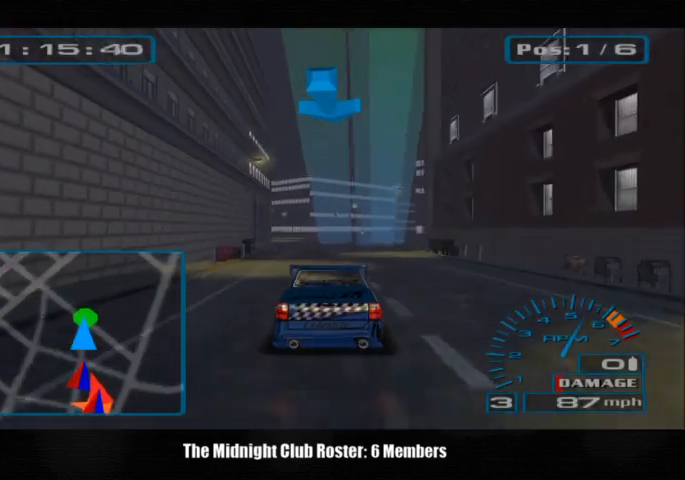
{"buttons": [], "left_stick": "center", "right_stick": "up", "events": []}
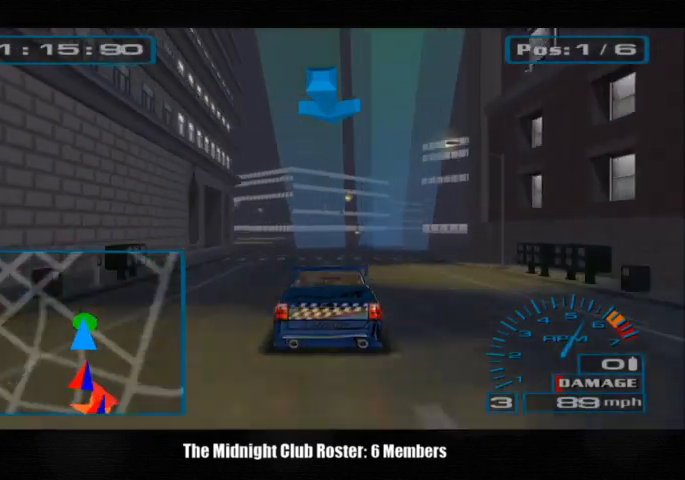
{"buttons": [], "left_stick": "center", "right_stick": "up", "events": []}
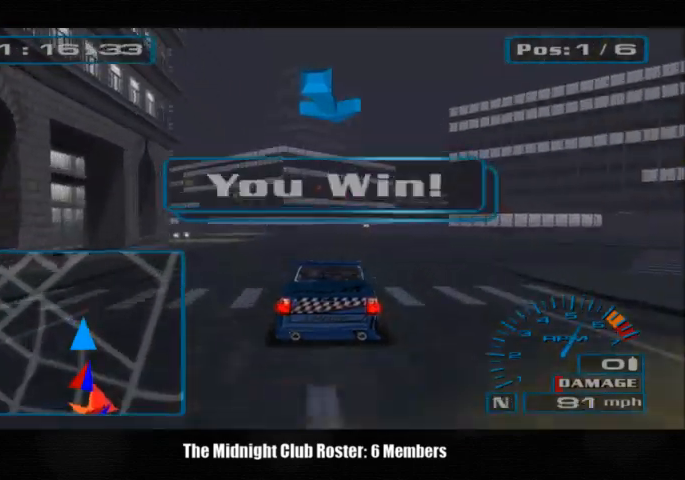
{"buttons": [], "left_stick": "center", "right_stick": "center", "events": [[467, "right_stick", "center"]]}